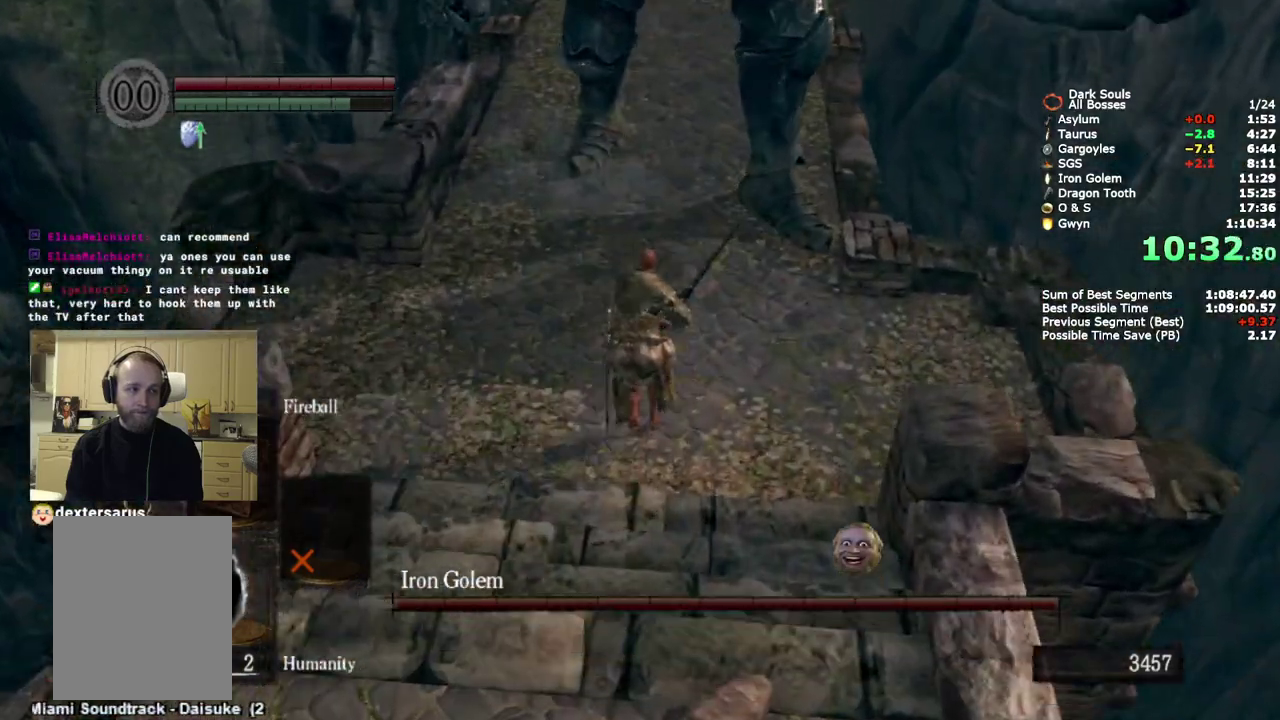
Gameplay with a controller (PlayStation layout); each line is a JSON object with the inputs held at the frame after it. "events" lists button and stick changes between this image and that frame as [ms after this image, input, new state], when the widget could be followed in between. Not read: R1 keyboard_mouse.
{"buttons": ["CIRCLE"], "left_stick": "up", "right_stick": "center", "events": []}
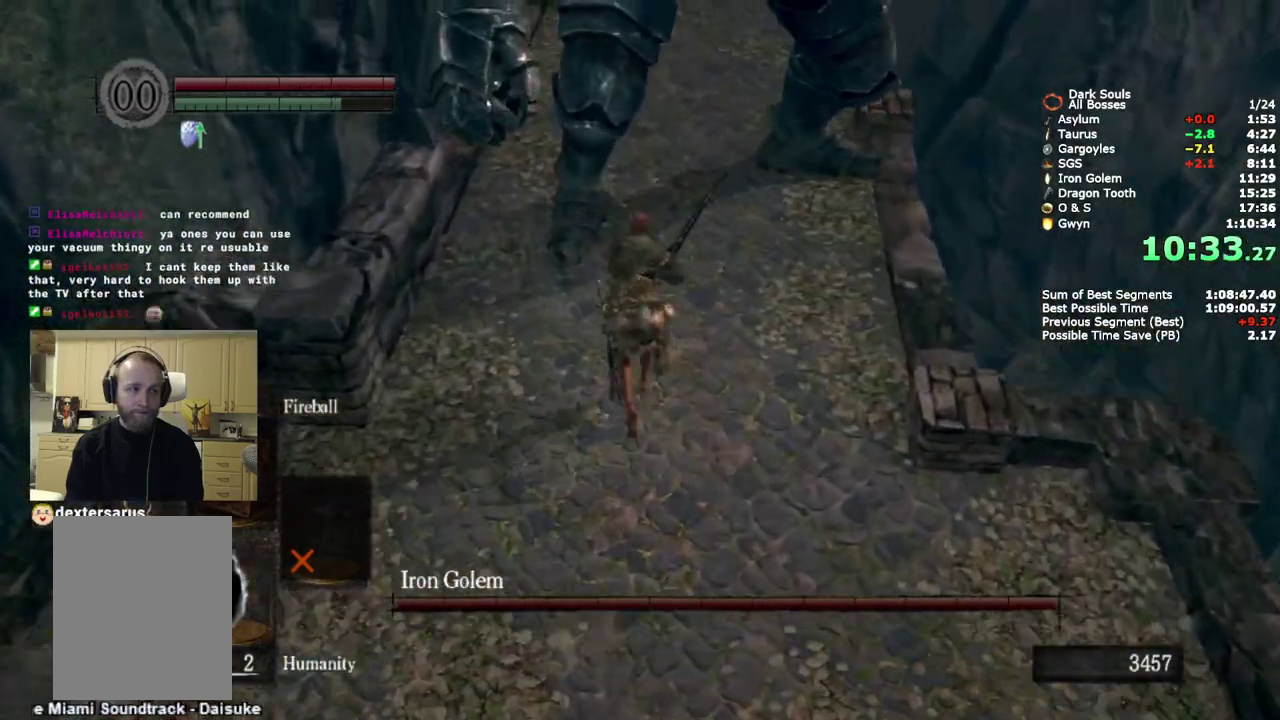
{"buttons": [], "left_stick": "up", "right_stick": "down-left", "events": [[67, "CIRCLE", "up"], [283, "right_stick", "down-left"]]}
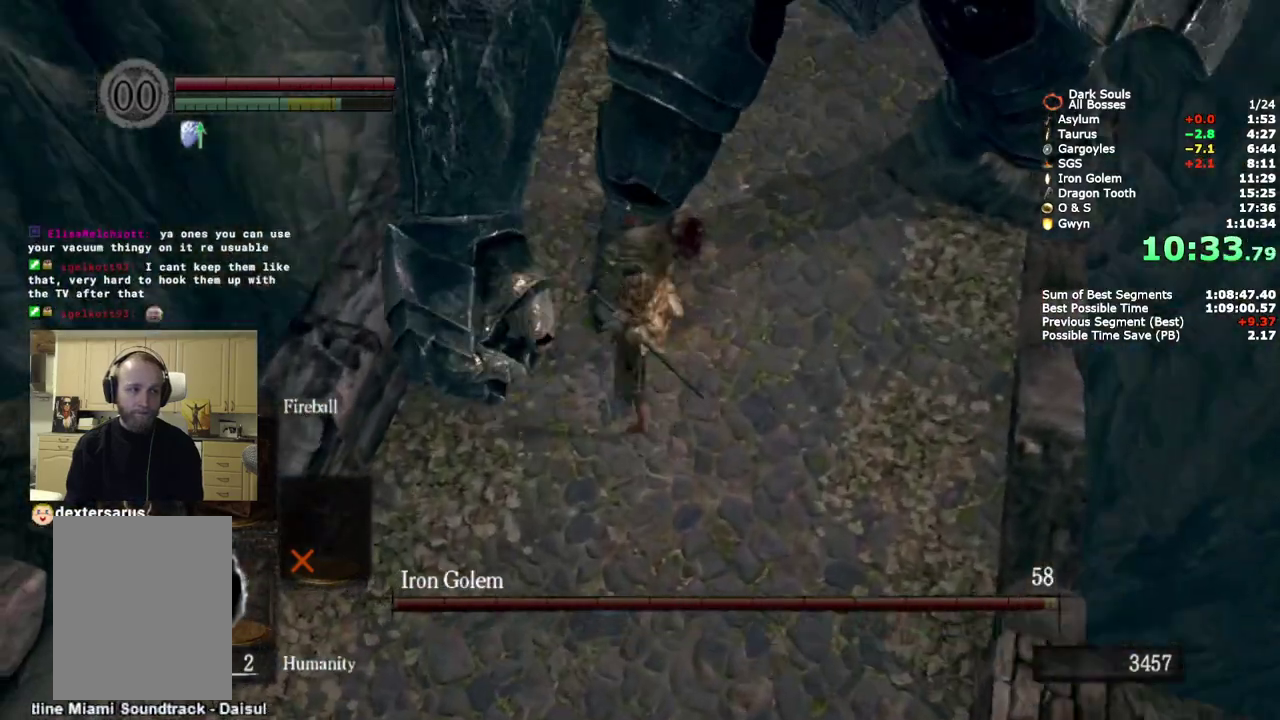
{"buttons": [], "left_stick": "down-right", "right_stick": "down-left"}
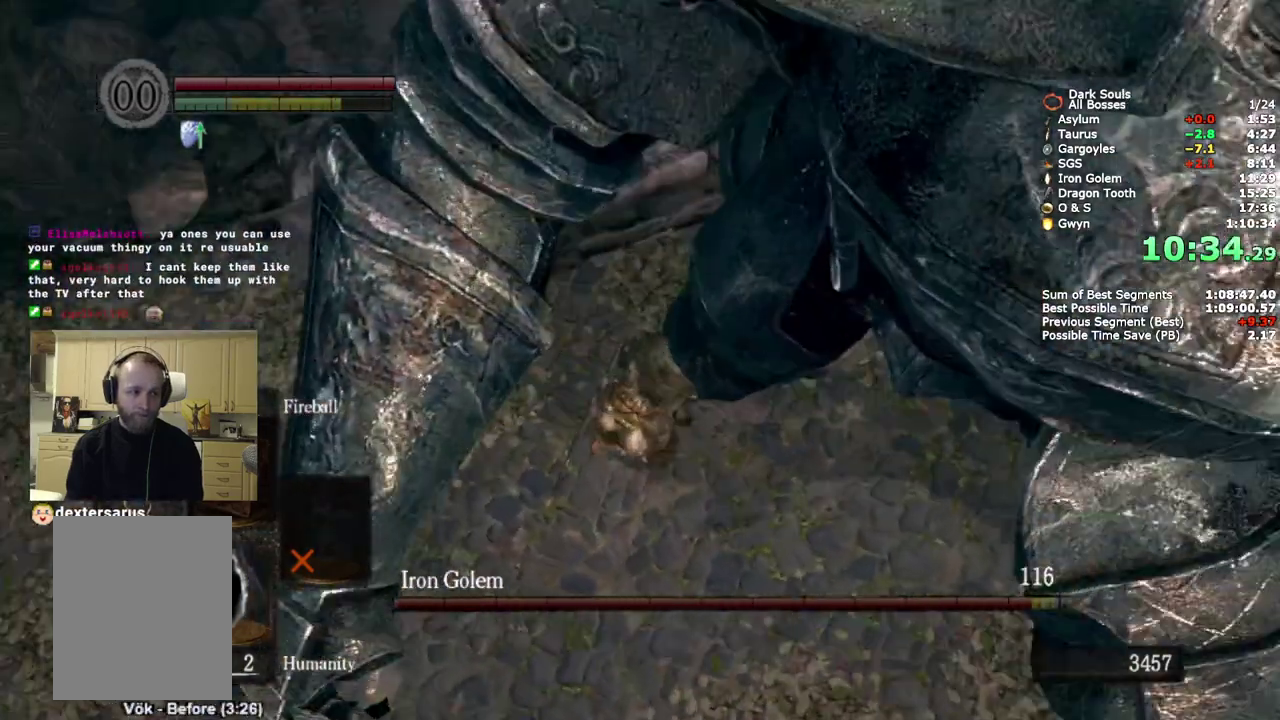
{"buttons": [], "left_stick": "down", "right_stick": "center"}
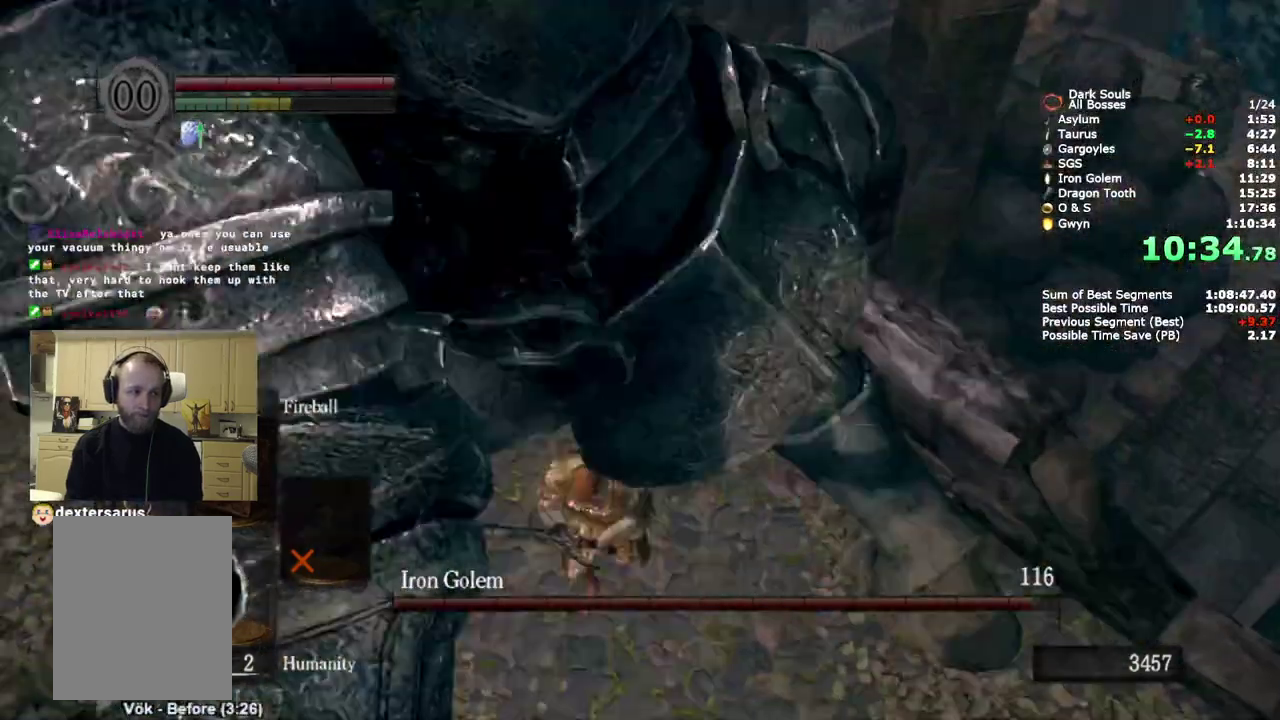
{"buttons": ["CIRCLE"], "left_stick": "down", "right_stick": "center", "events": [[83, "right_stick", "left"], [200, "right_stick", "center"], [250, "CIRCLE", "down"]]}
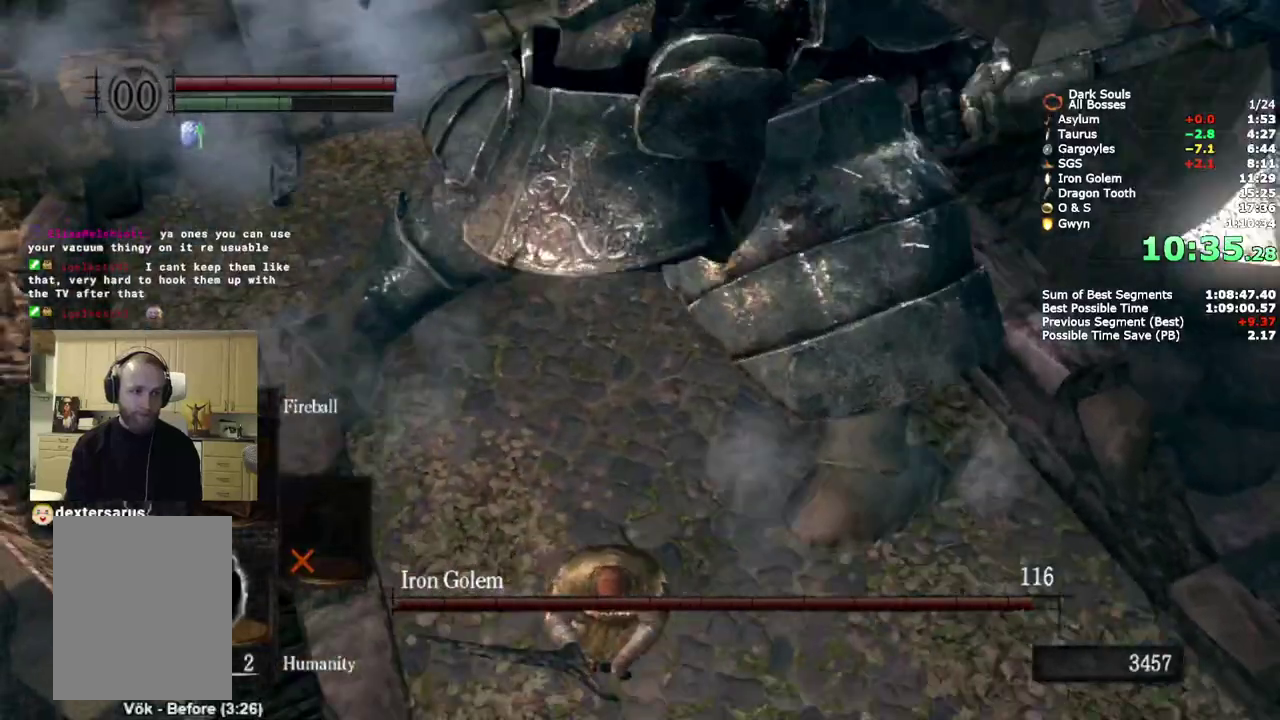
{"buttons": ["CIRCLE"], "left_stick": "down", "right_stick": "center", "events": []}
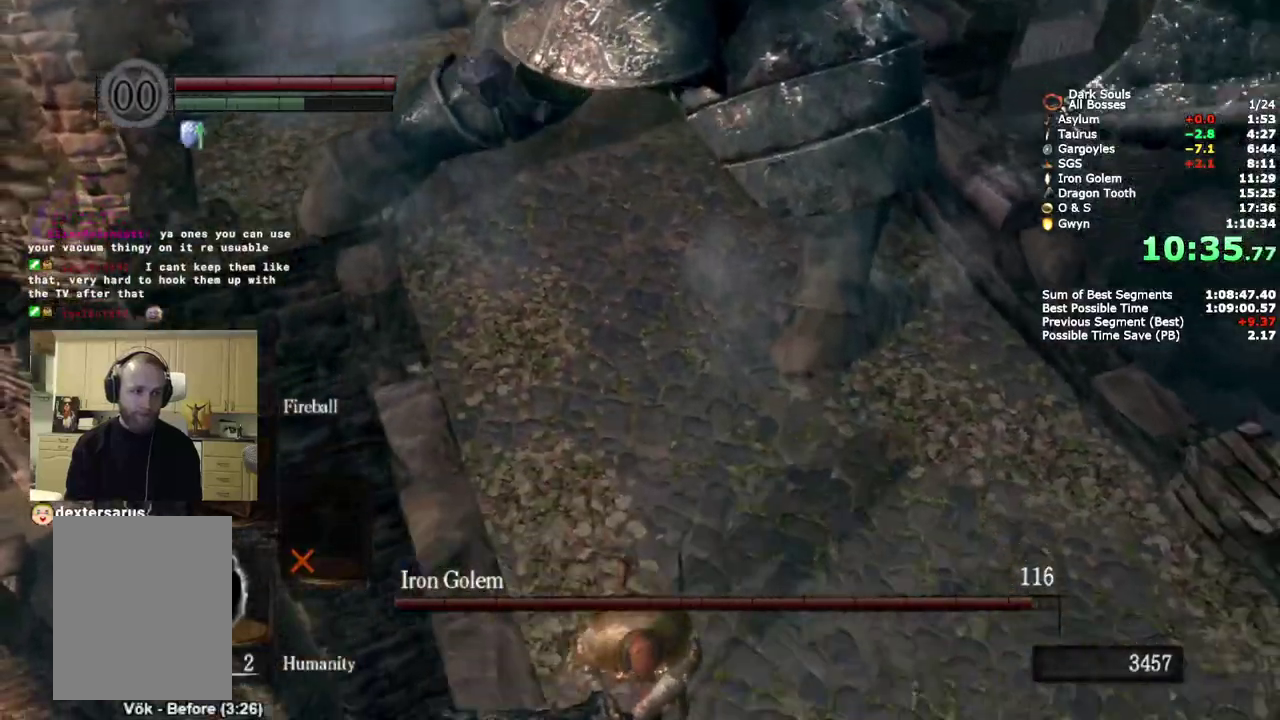
{"buttons": ["CIRCLE"], "left_stick": "up", "right_stick": "center", "events": [[183, "left_stick", "down-right"], [233, "left_stick", "right"], [333, "left_stick", "down-left"], [383, "left_stick", "up-right"], [450, "left_stick", "up"]]}
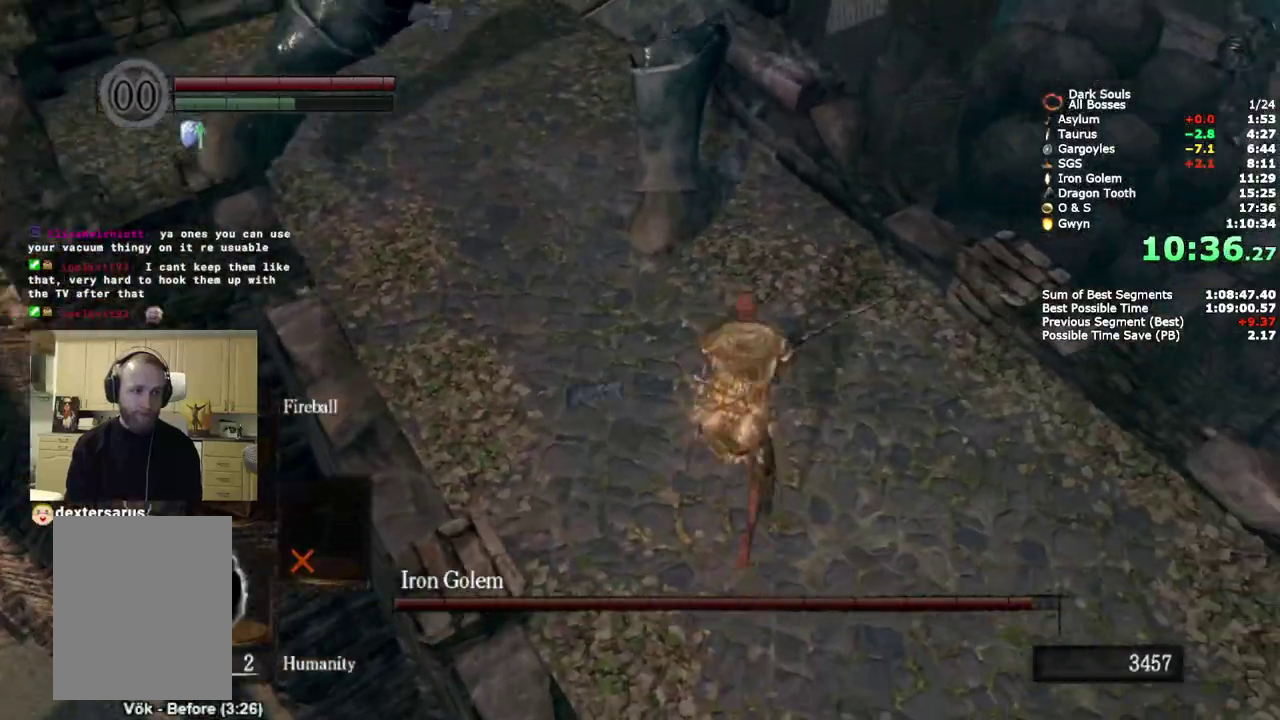
{"buttons": [], "left_stick": "up", "right_stick": "down", "events": [[133, "CIRCLE", "up"], [483, "right_stick", "down"]]}
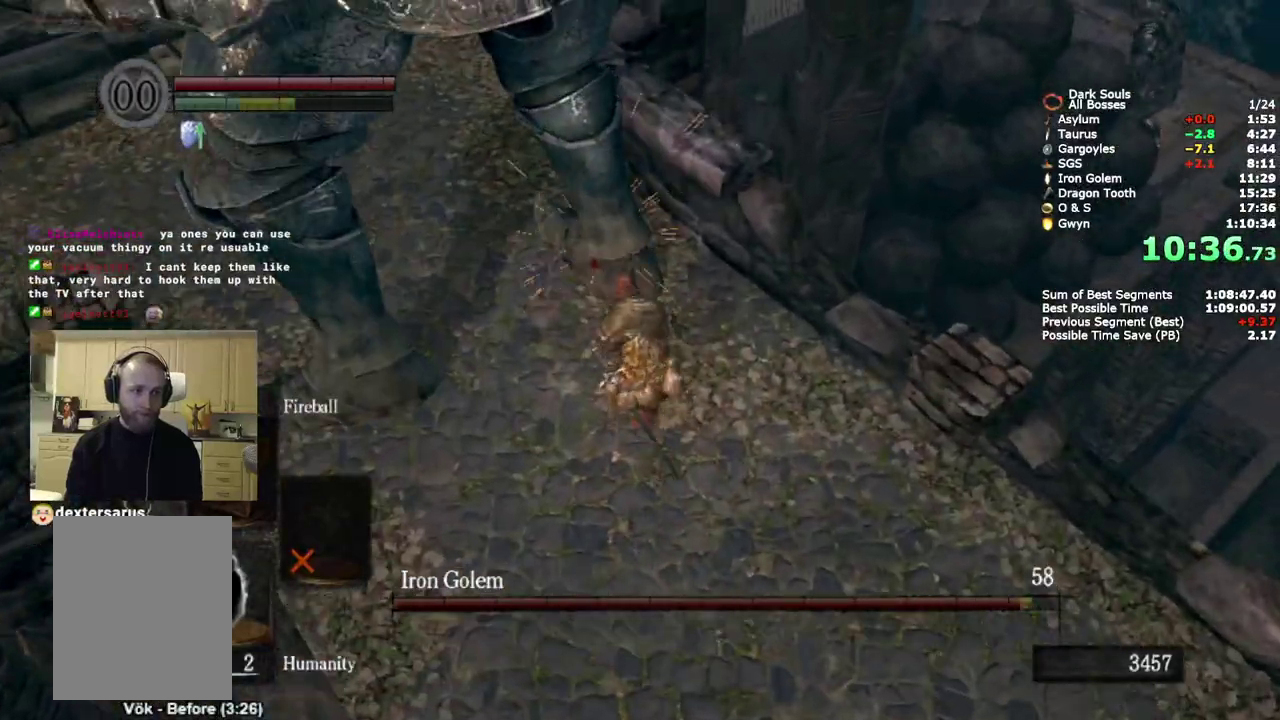
{"buttons": [], "left_stick": "down-left", "right_stick": "center", "events": [[117, "left_stick", "center"], [233, "right_stick", "center"], [400, "left_stick", "down-left"]]}
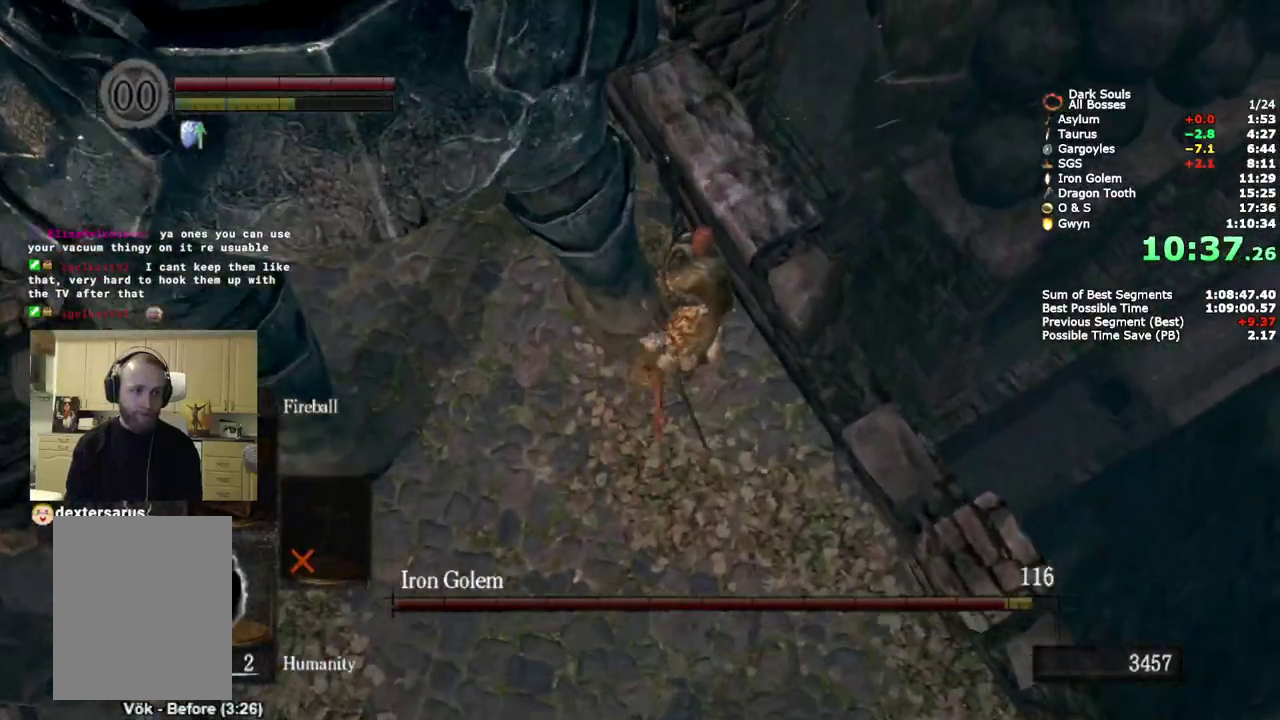
{"buttons": [], "left_stick": "down", "right_stick": "left", "events": [[117, "right_stick", "up"], [250, "right_stick", "center"], [300, "left_stick", "down"], [450, "right_stick", "left"]]}
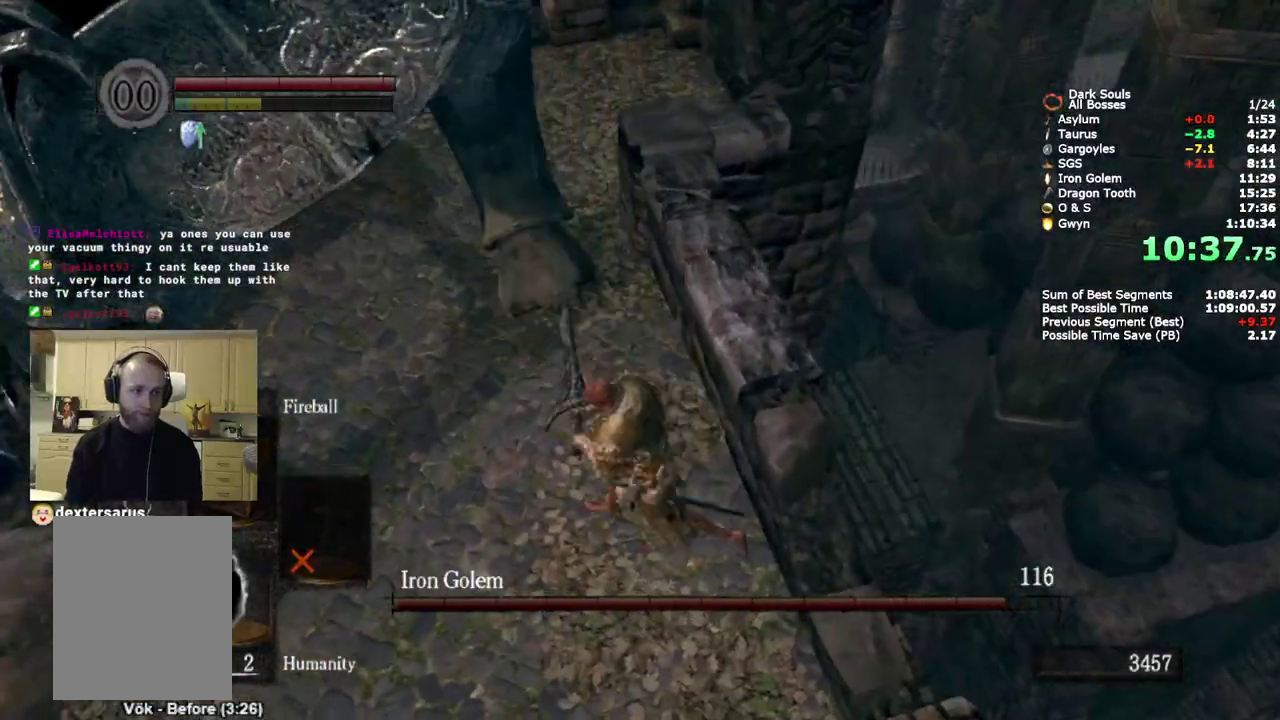
{"buttons": ["CIRCLE"], "left_stick": "down", "right_stick": "center", "events": [[50, "right_stick", "center"], [267, "CIRCLE", "down"]]}
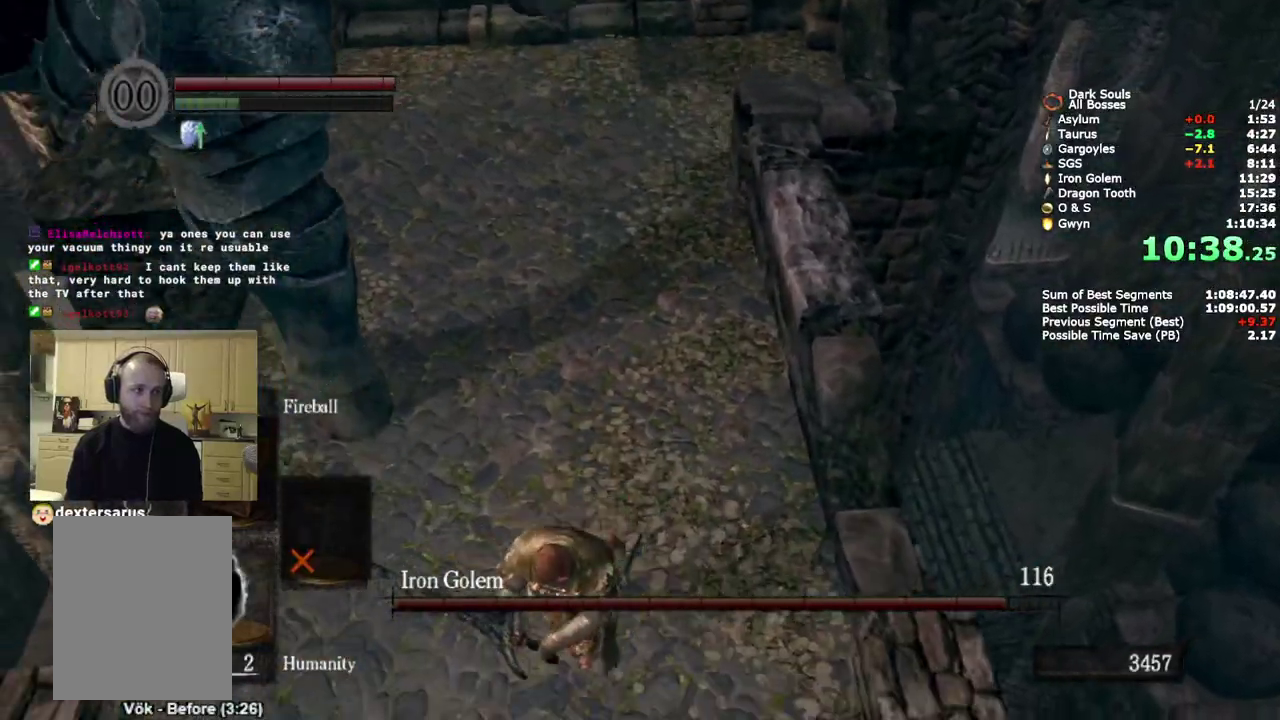
{"buttons": ["CIRCLE"], "left_stick": "right", "right_stick": "center", "events": [[500, "left_stick", "right"]]}
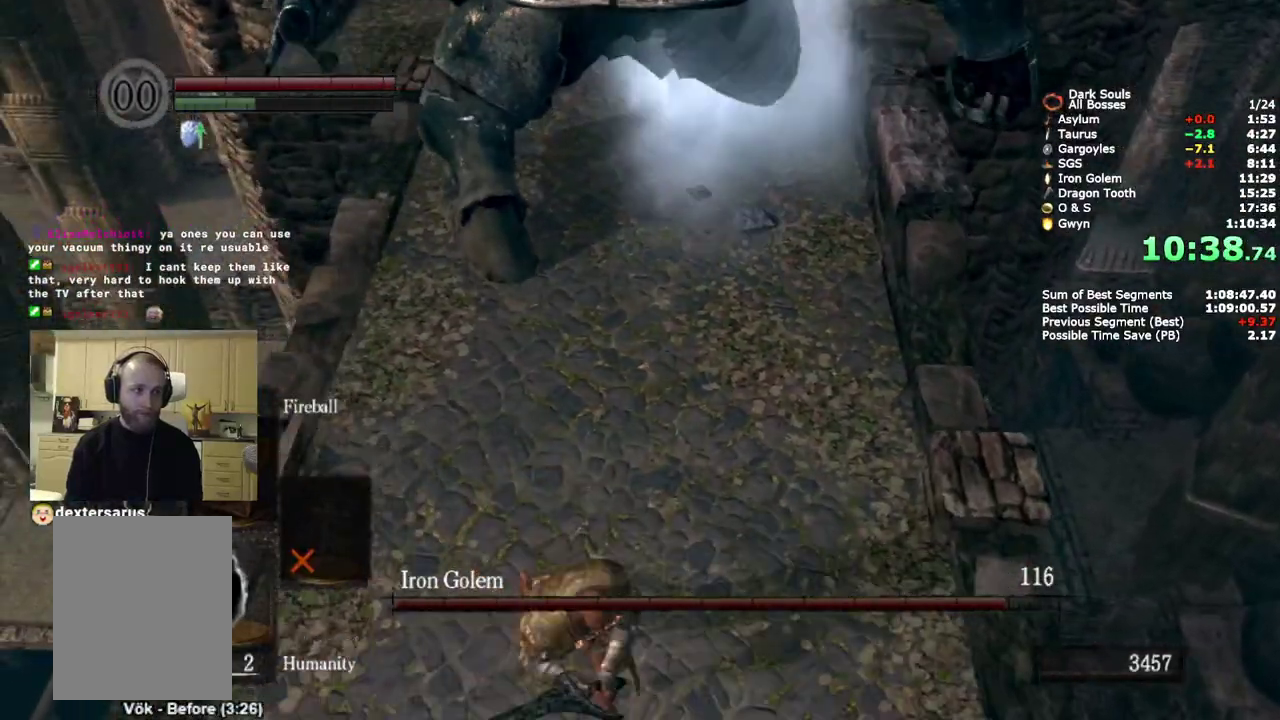
{"buttons": [], "left_stick": "up", "right_stick": "center", "events": [[117, "left_stick", "up"], [433, "CIRCLE", "up"]]}
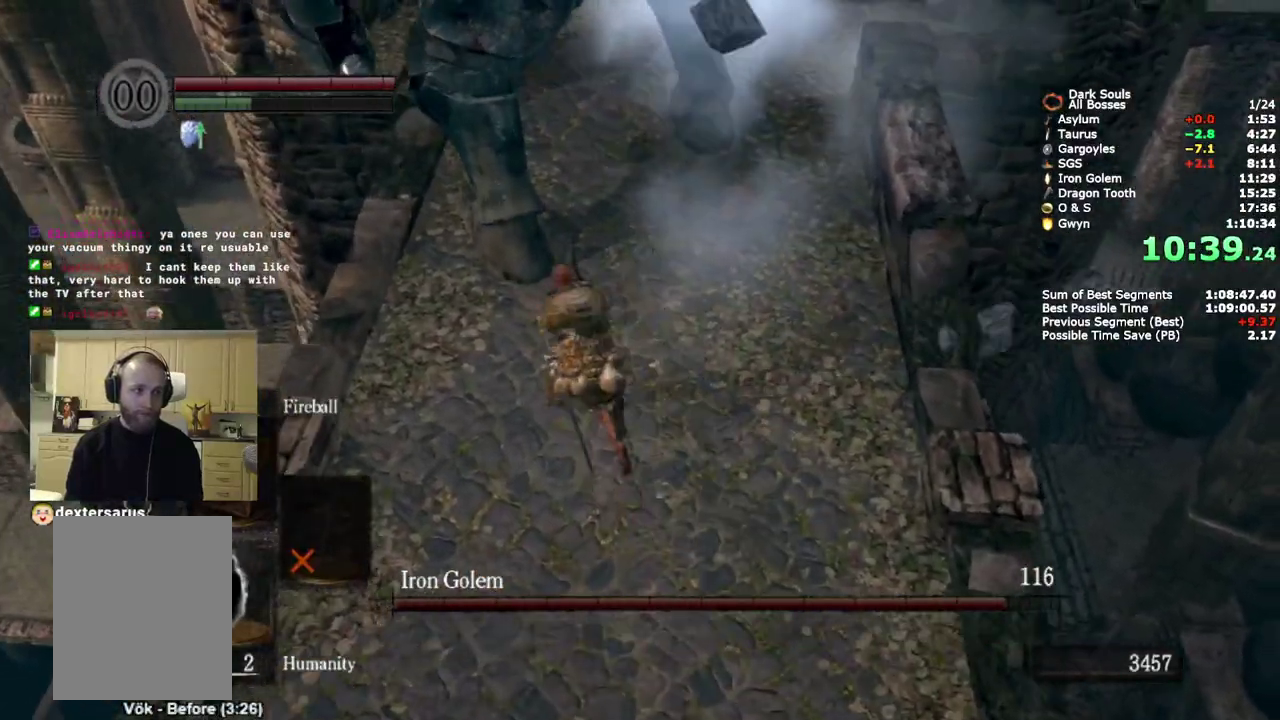
{"buttons": [], "left_stick": "up", "right_stick": "down", "events": [[150, "right_stick", "down"]]}
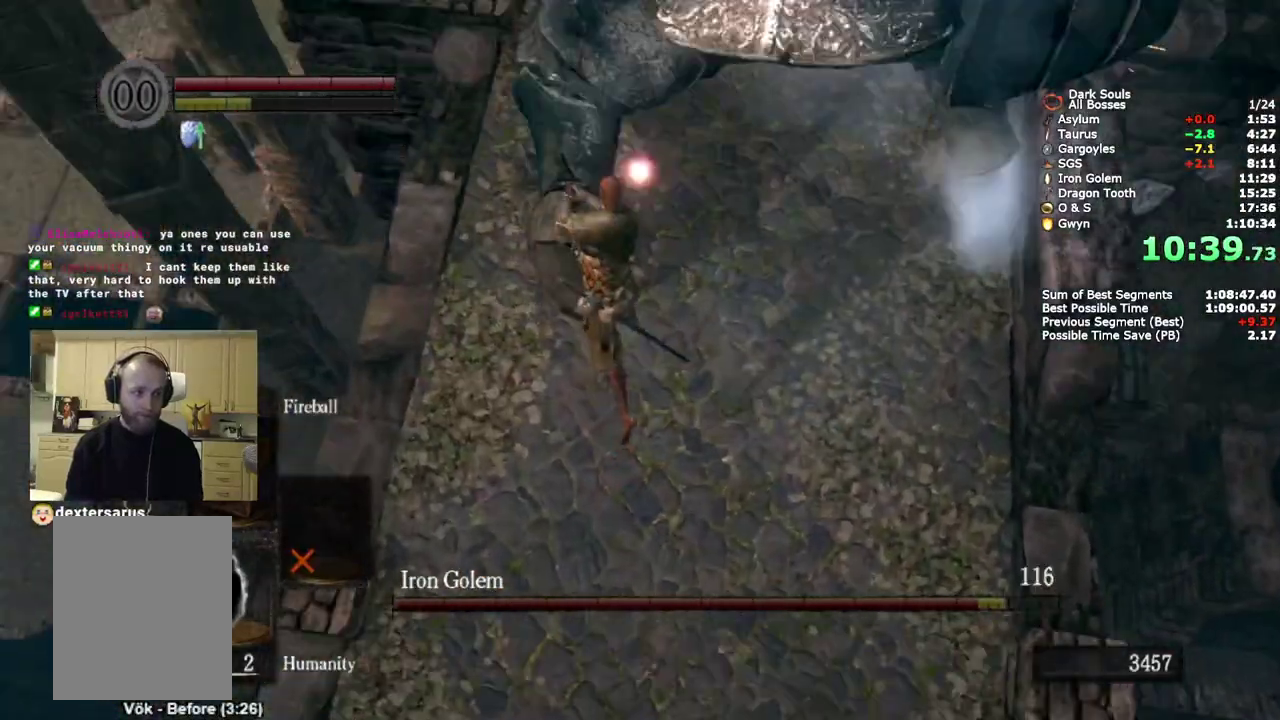
{"buttons": [], "left_stick": "down", "right_stick": "up", "events": [[50, "left_stick", "center"], [133, "right_stick", "center"], [300, "left_stick", "down"], [367, "right_stick", "up"]]}
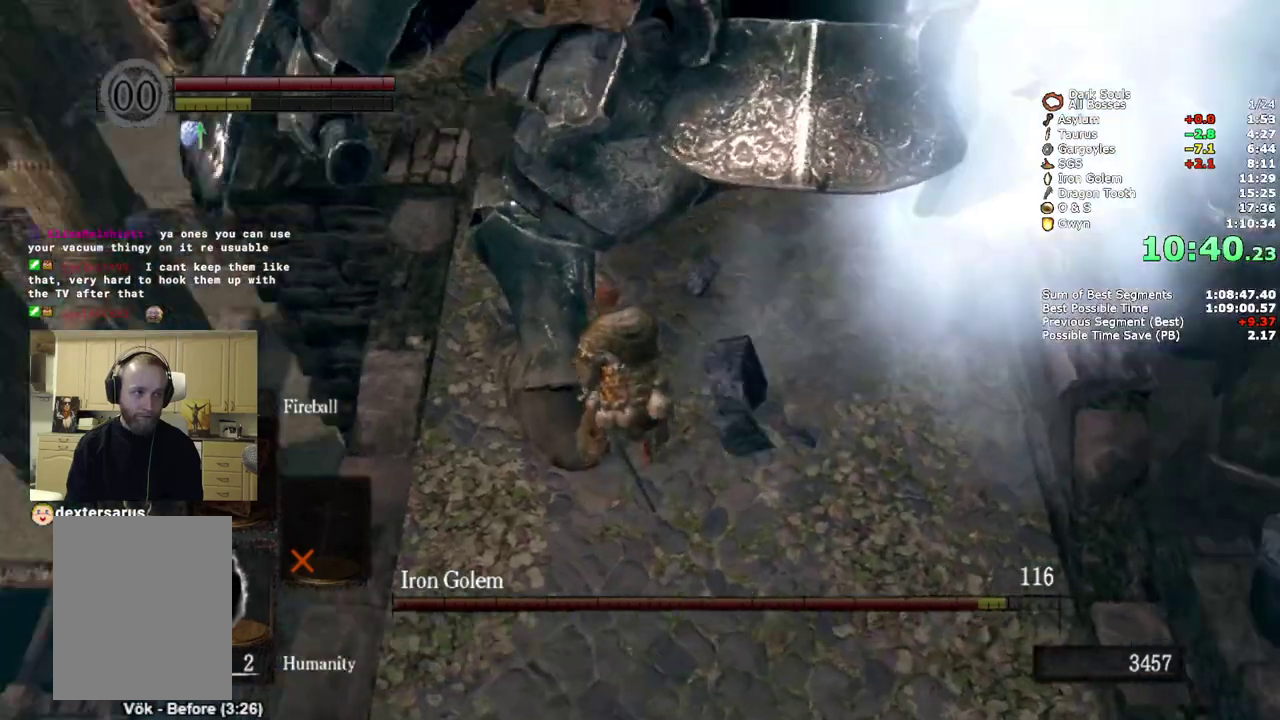
{"buttons": [], "left_stick": "down", "right_stick": "center", "events": [[17, "right_stick", "center"]]}
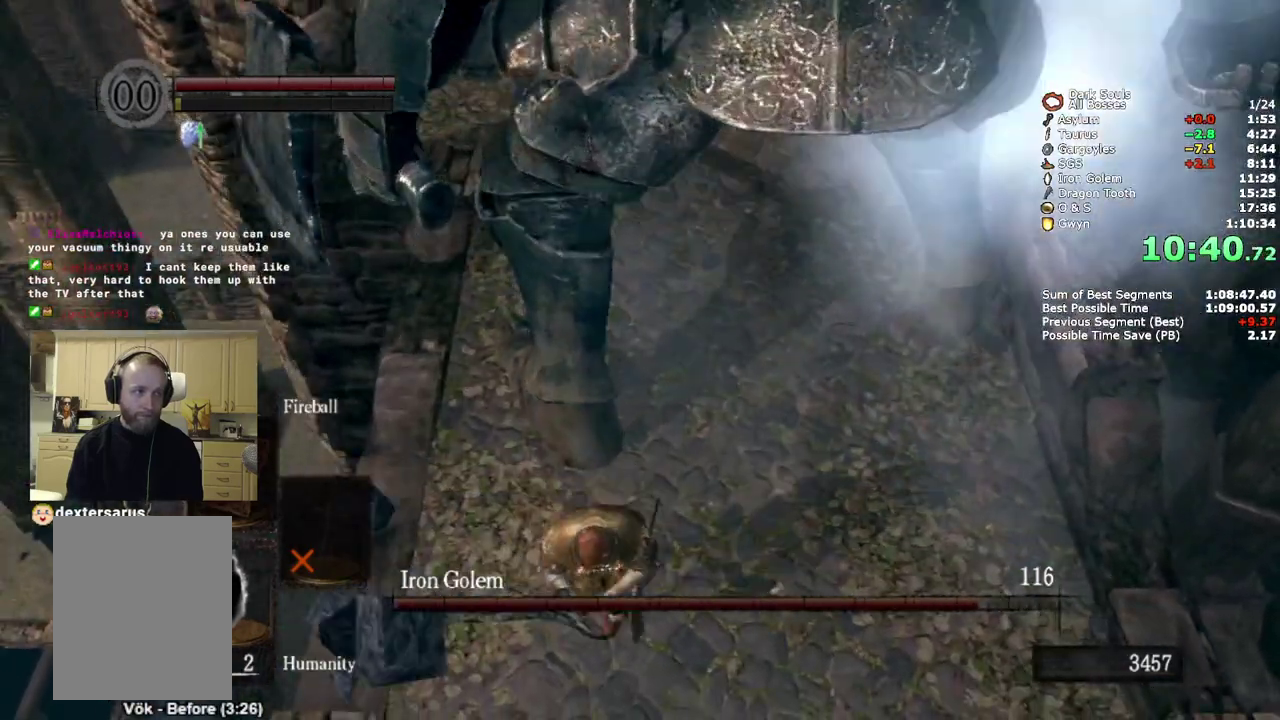
{"buttons": ["CIRCLE"], "left_stick": "down", "right_stick": "center", "events": [[267, "CIRCLE", "down"]]}
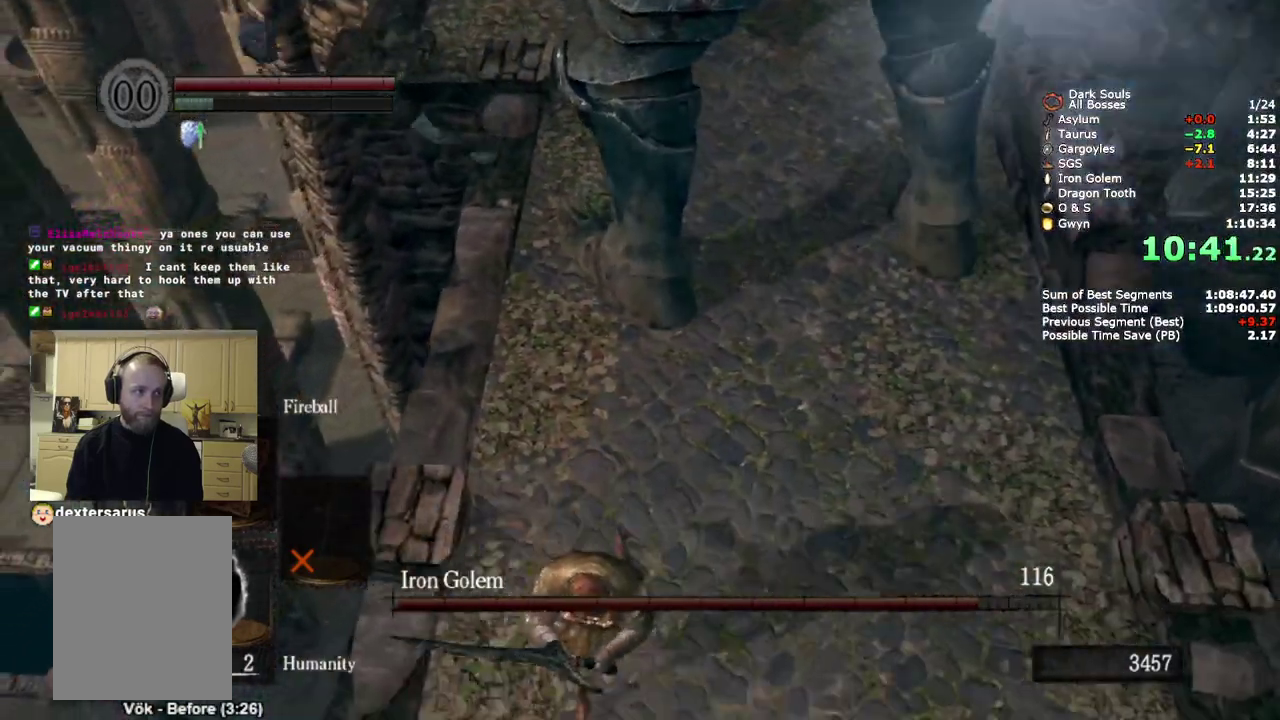
{"buttons": ["CIRCLE"], "left_stick": "up", "right_stick": "center", "events": [[283, "left_stick", "down-right"], [333, "left_stick", "right"], [483, "left_stick", "up"]]}
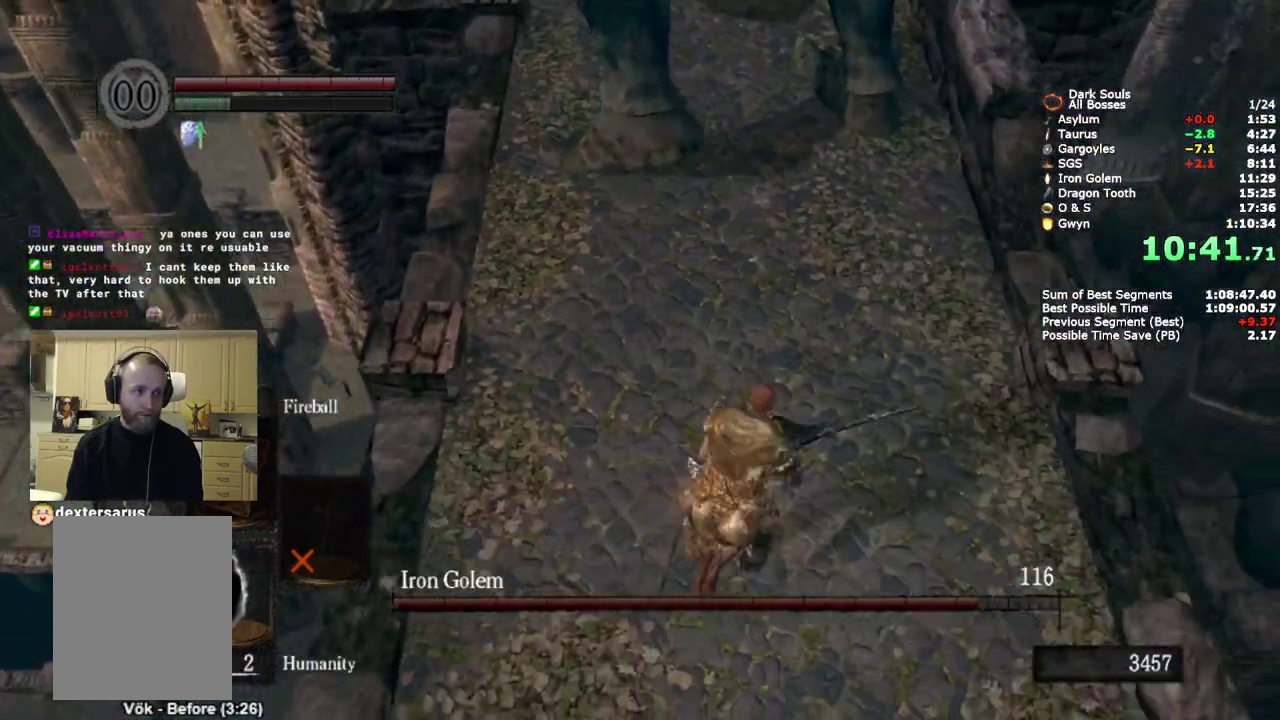
{"buttons": [], "left_stick": "up", "right_stick": "center", "events": [[317, "CIRCLE", "up"]]}
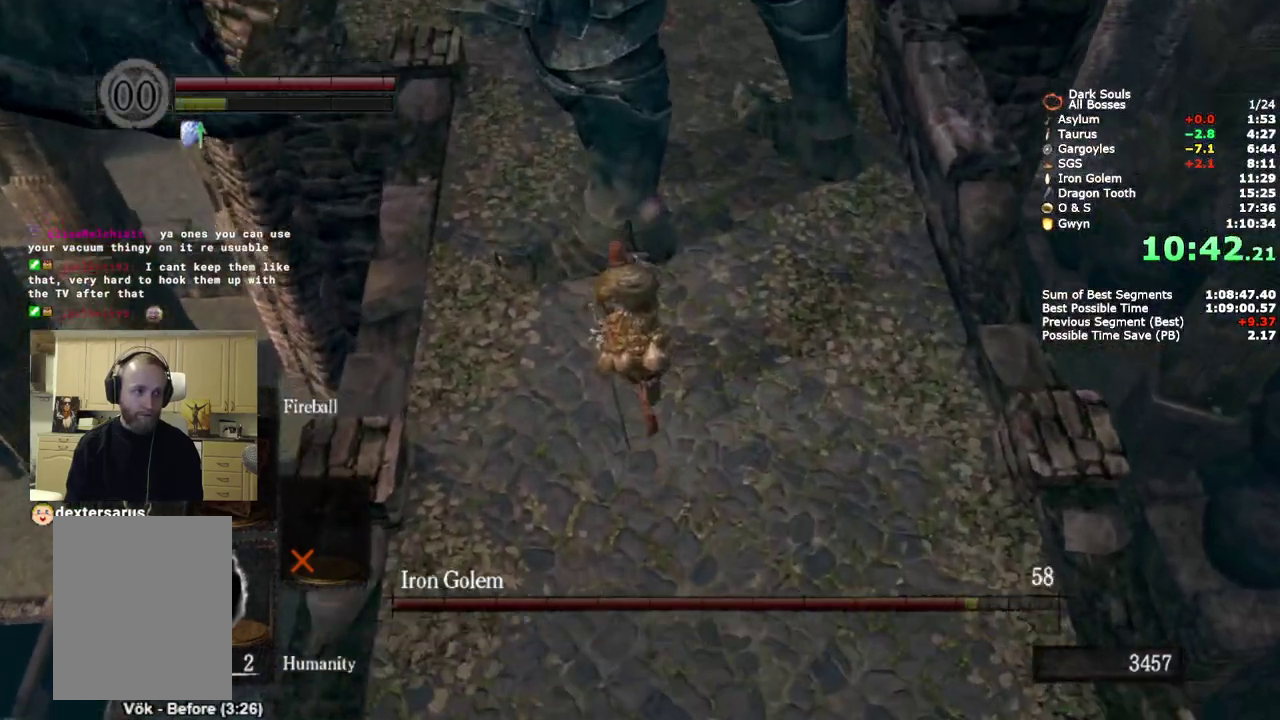
{"buttons": [], "left_stick": "center", "right_stick": "center", "events": [[150, "right_stick", "down"], [300, "right_stick", "center"], [400, "left_stick", "center"]]}
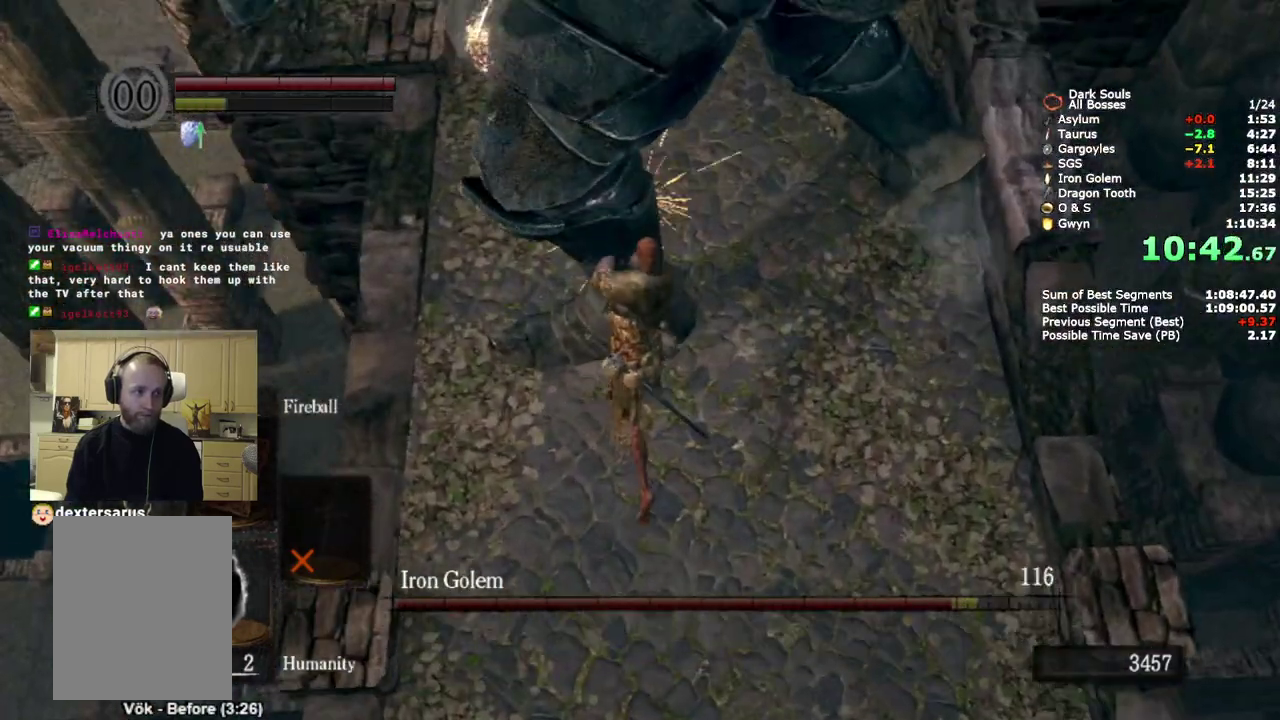
{"buttons": [], "left_stick": "down", "right_stick": "center", "events": [[133, "right_stick", "up"], [267, "left_stick", "down"], [300, "right_stick", "center"]]}
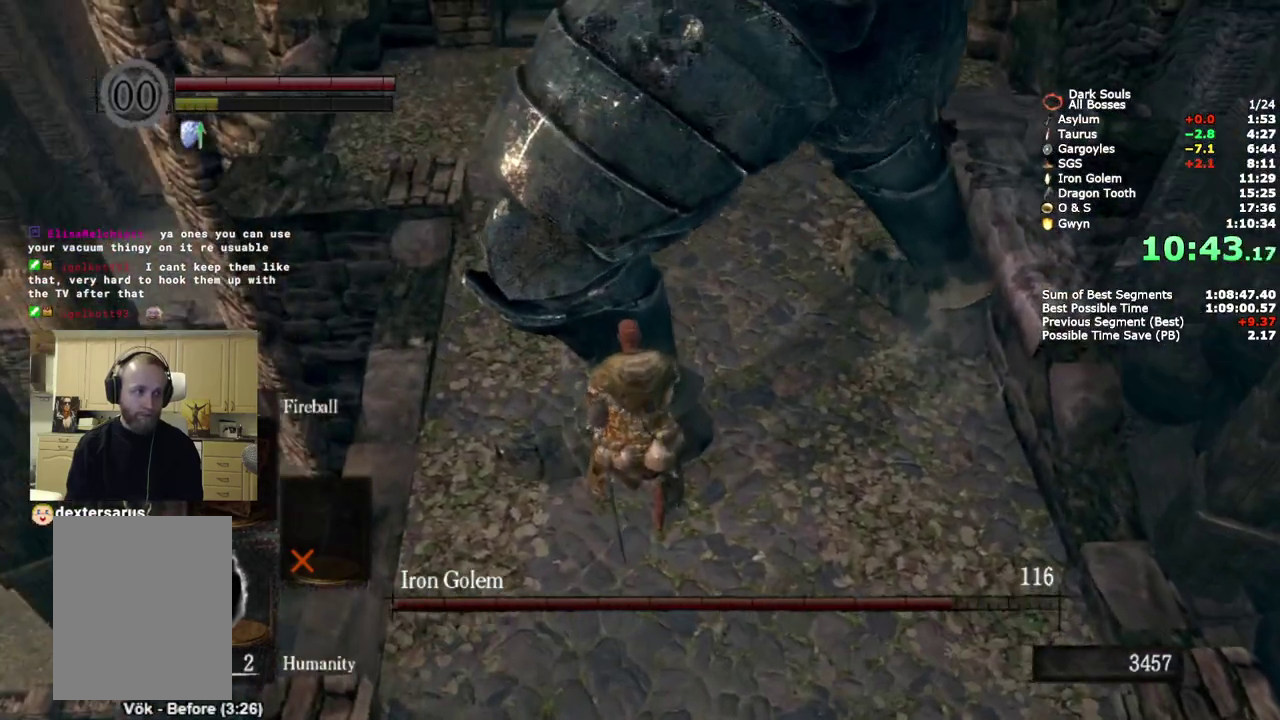
{"buttons": [], "left_stick": "down", "right_stick": "center", "events": []}
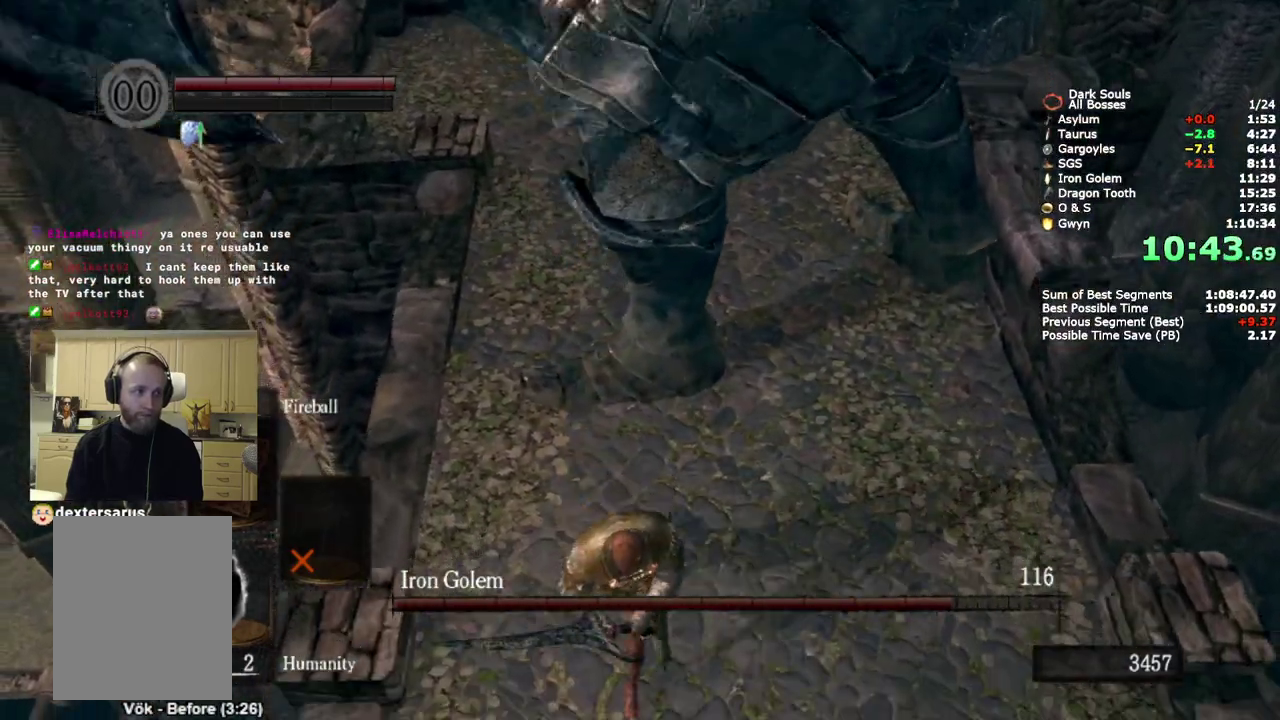
{"buttons": ["CIRCLE"], "left_stick": "down", "right_stick": "center", "events": [[100, "CIRCLE", "down"]]}
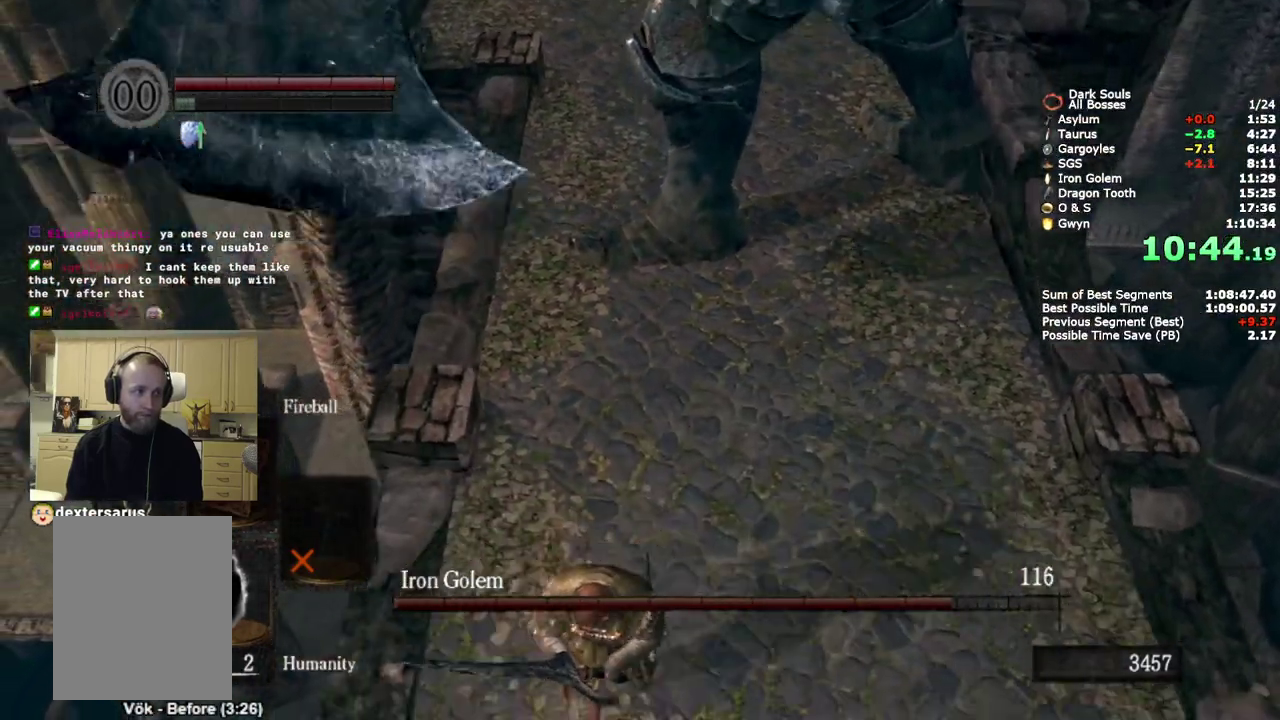
{"buttons": ["CIRCLE"], "left_stick": "up", "right_stick": "center", "events": [[167, "left_stick", "right"], [317, "left_stick", "up"]]}
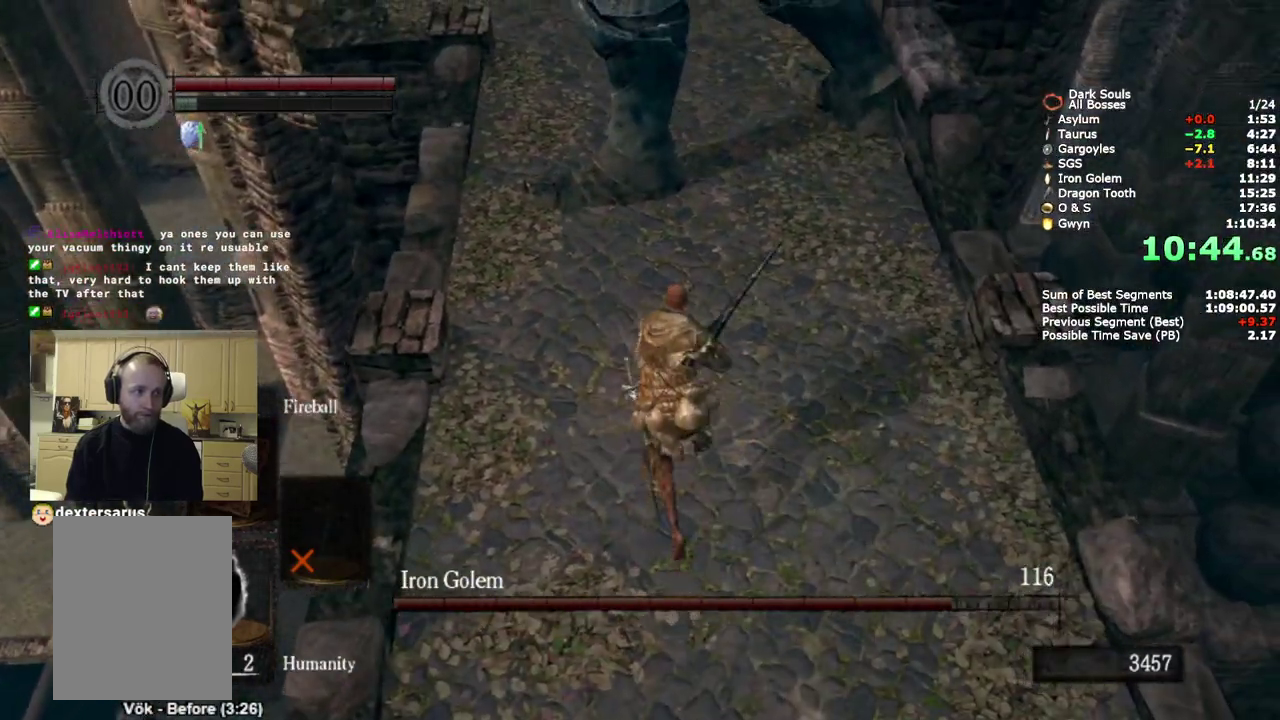
{"buttons": [], "left_stick": "up", "right_stick": "down", "events": [[183, "CIRCLE", "up"], [383, "right_stick", "down"]]}
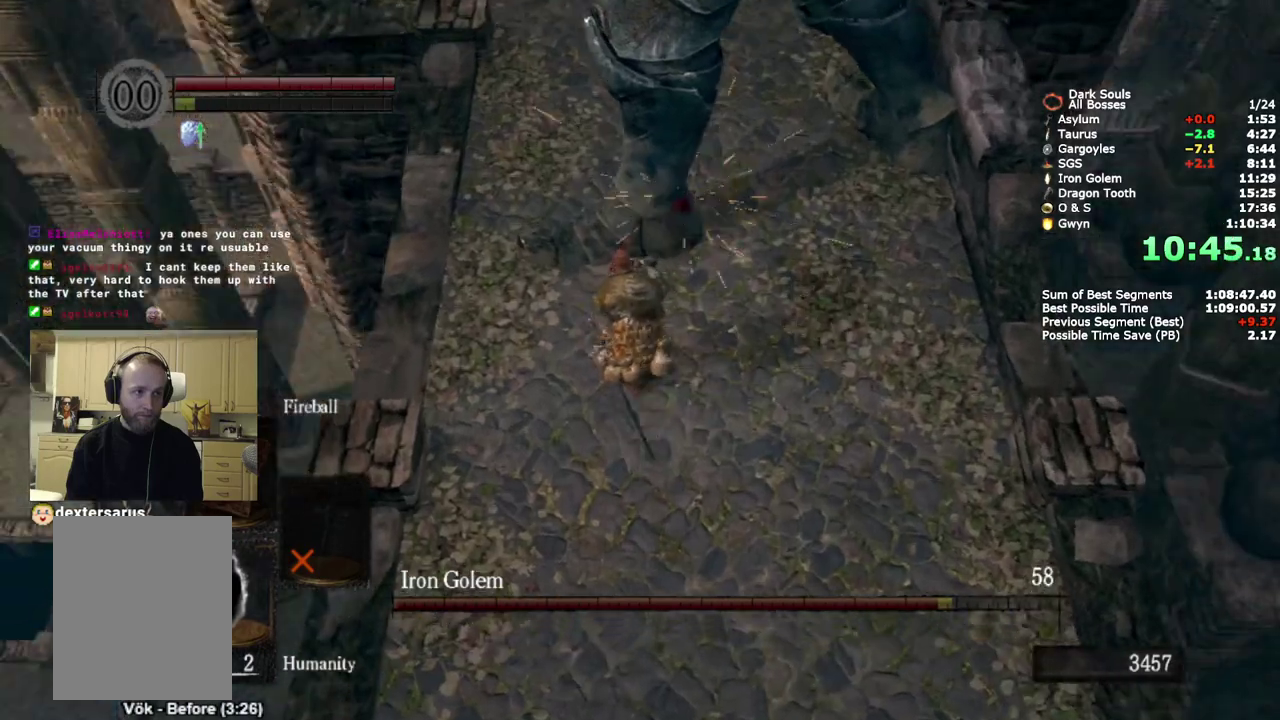
{"buttons": [], "left_stick": "center", "right_stick": "up", "events": [[250, "left_stick", "center"], [283, "right_stick", "center"], [500, "right_stick", "up"]]}
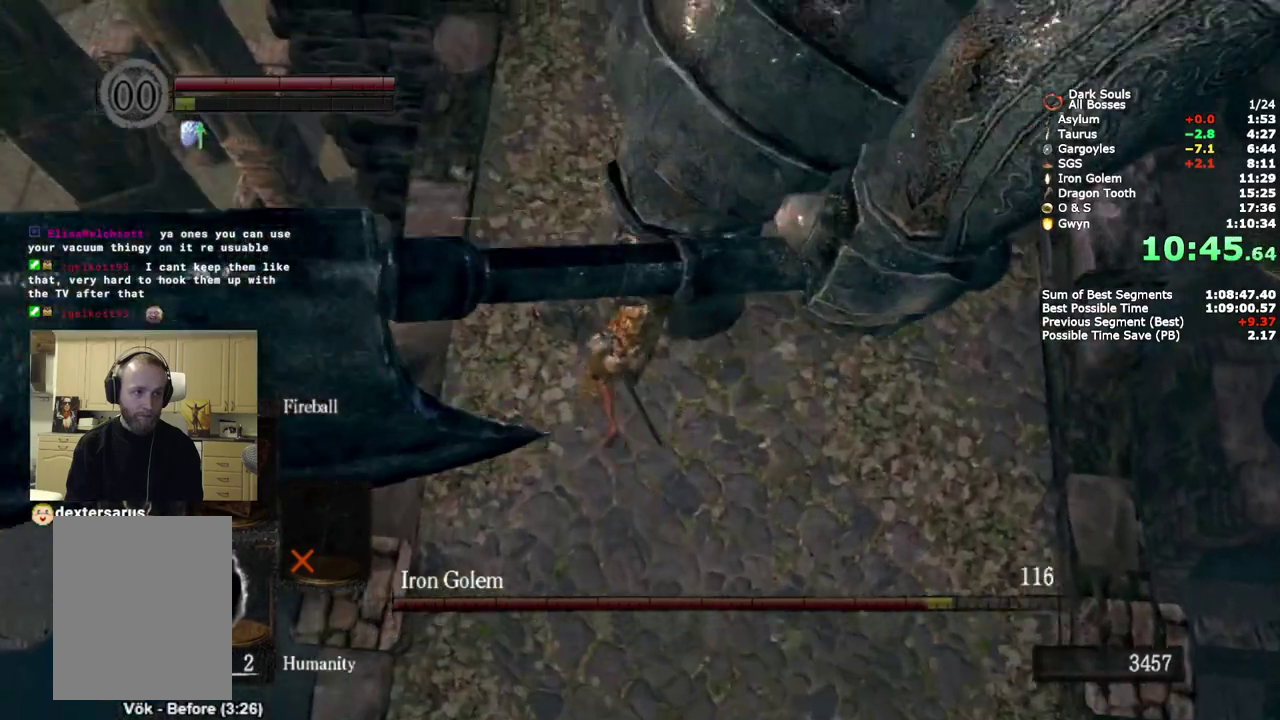
{"buttons": [], "left_stick": "down", "right_stick": "center", "events": [[50, "left_stick", "down"], [200, "right_stick", "center"]]}